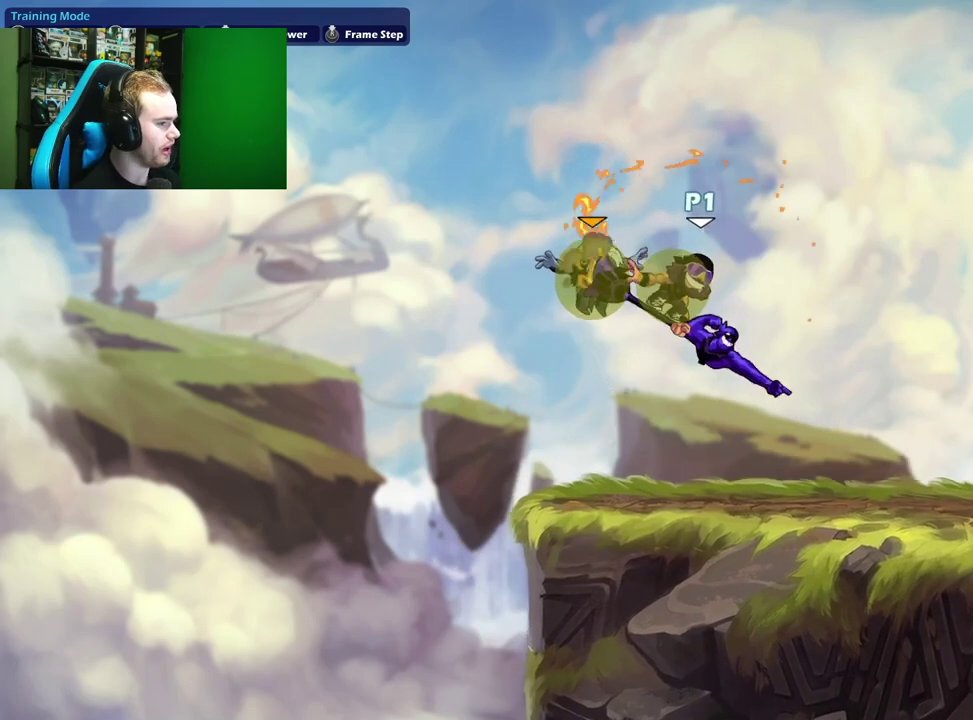
Gameplay with a controller (Xbox layout); each line is a JSON object with the inputs held at the frame after it (dt_ms = milliseconds from this image to that frame). "events" lists button and stick changes between this image and that frame as [ms after this image, input, new state], when the widget could be followed in between.
{"dt_ms": 300, "buttons": [], "left_stick": "down-left", "right_stick": "center"}
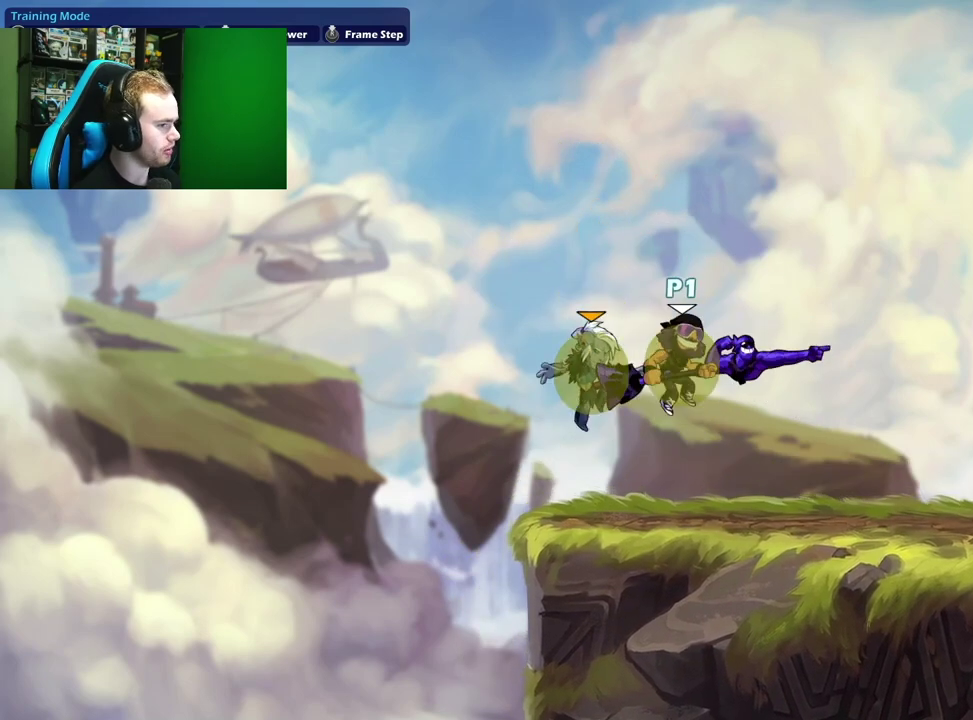
{"dt_ms": 600, "buttons": ["X"], "left_stick": "center", "right_stick": "center", "events": [[17, "left_stick", "down"], [183, "left_stick", "right"], [267, "A", "down"], [283, "left_stick", "up"], [300, "X", "down"], [383, "left_stick", "up-left"], [417, "A", "up"], [583, "left_stick", "center"]]}
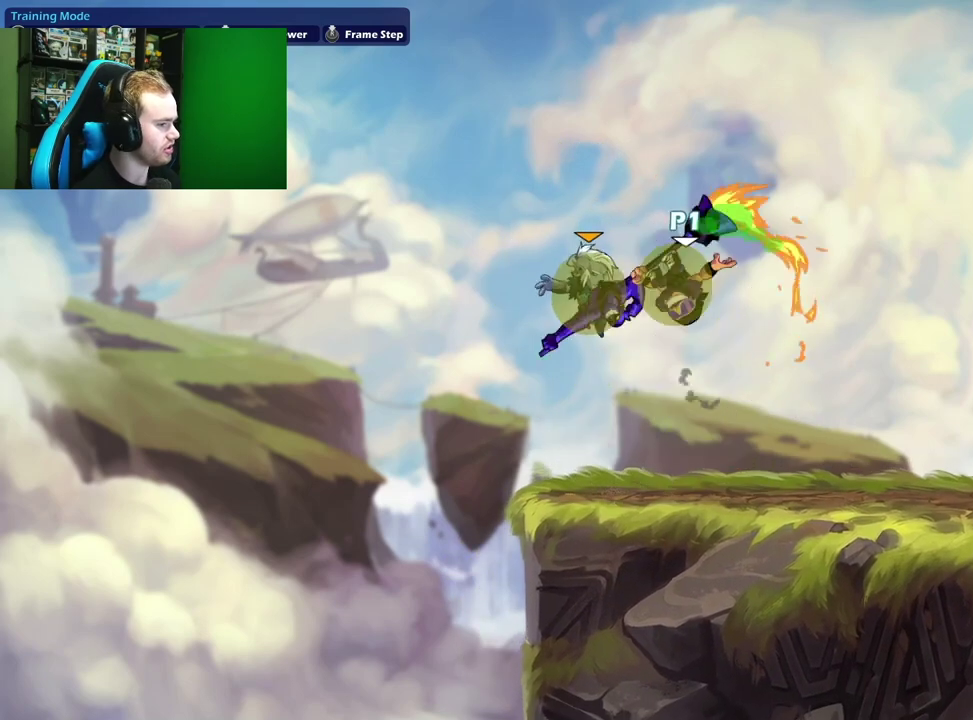
{"dt_ms": 700, "buttons": [], "left_stick": "center", "right_stick": "center", "events": [[17, "left_stick", "right"], [67, "X", "up"], [200, "left_stick", "left"], [417, "left_stick", "right"], [567, "left_stick", "center"]]}
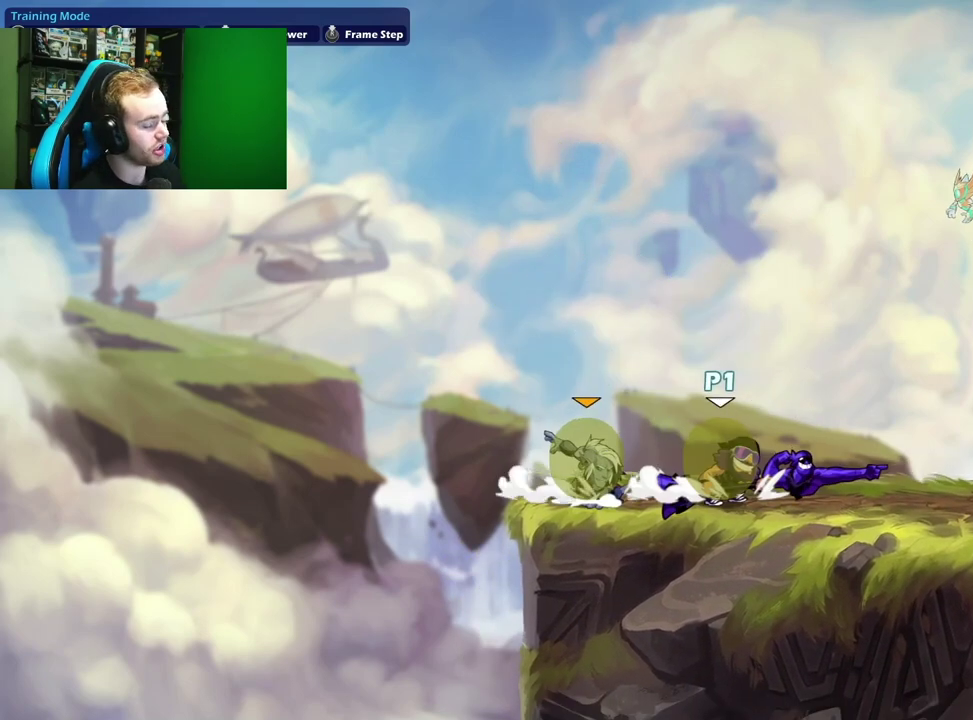
{"dt_ms": 400, "buttons": [], "left_stick": "center", "right_stick": "center", "events": []}
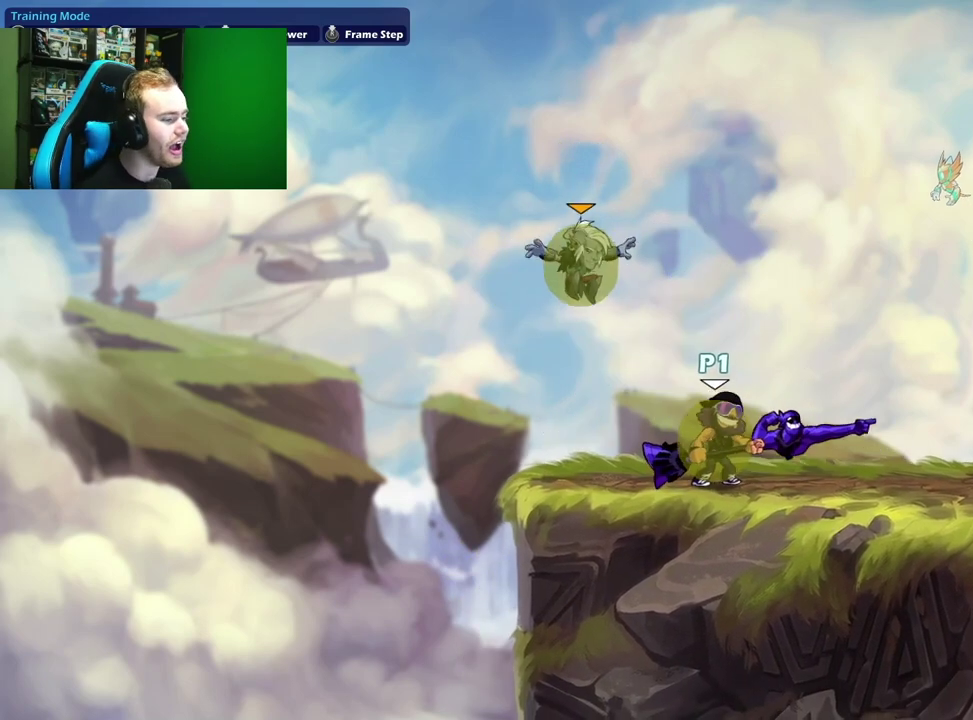
{"dt_ms": 600, "buttons": [], "left_stick": "center", "right_stick": "center", "events": []}
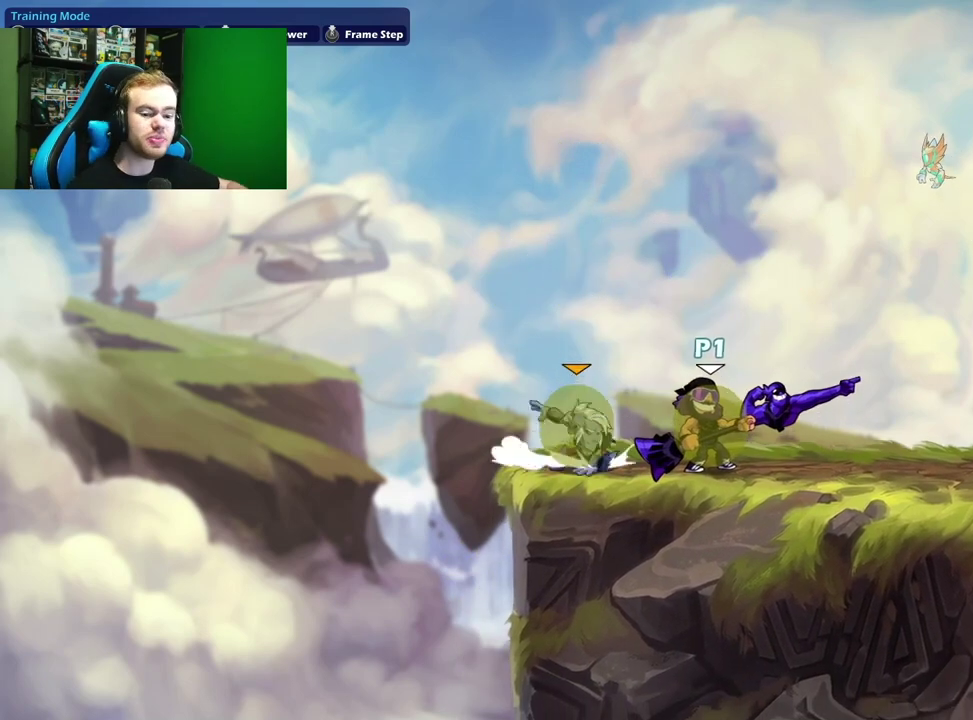
{"dt_ms": 400, "buttons": [], "left_stick": "center", "right_stick": "center", "events": []}
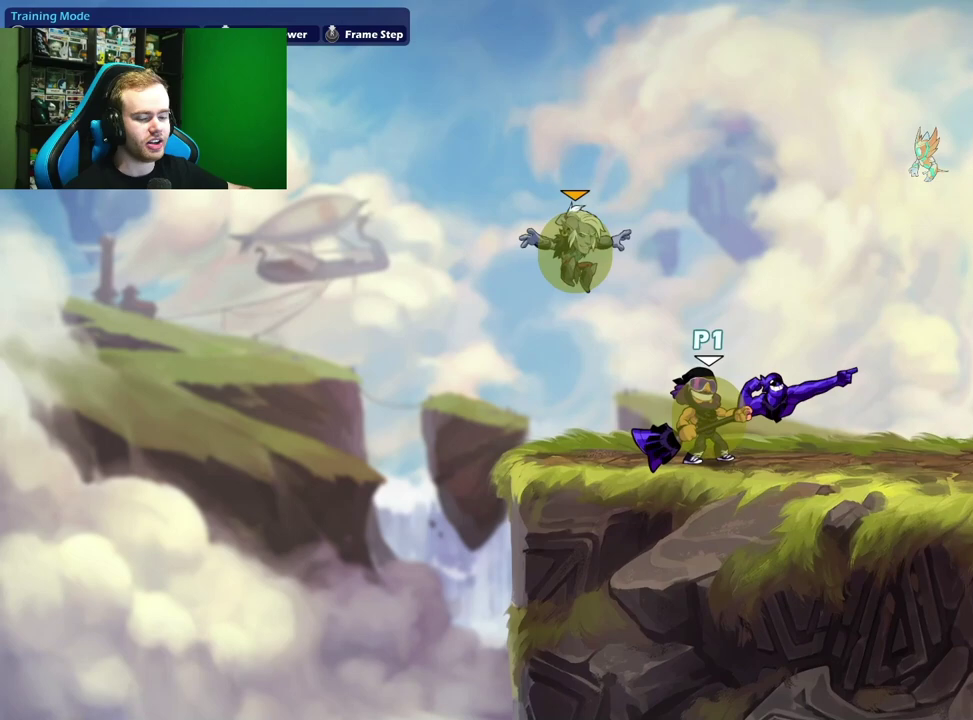
{"dt_ms": 500, "buttons": [], "left_stick": "center", "right_stick": "center", "events": []}
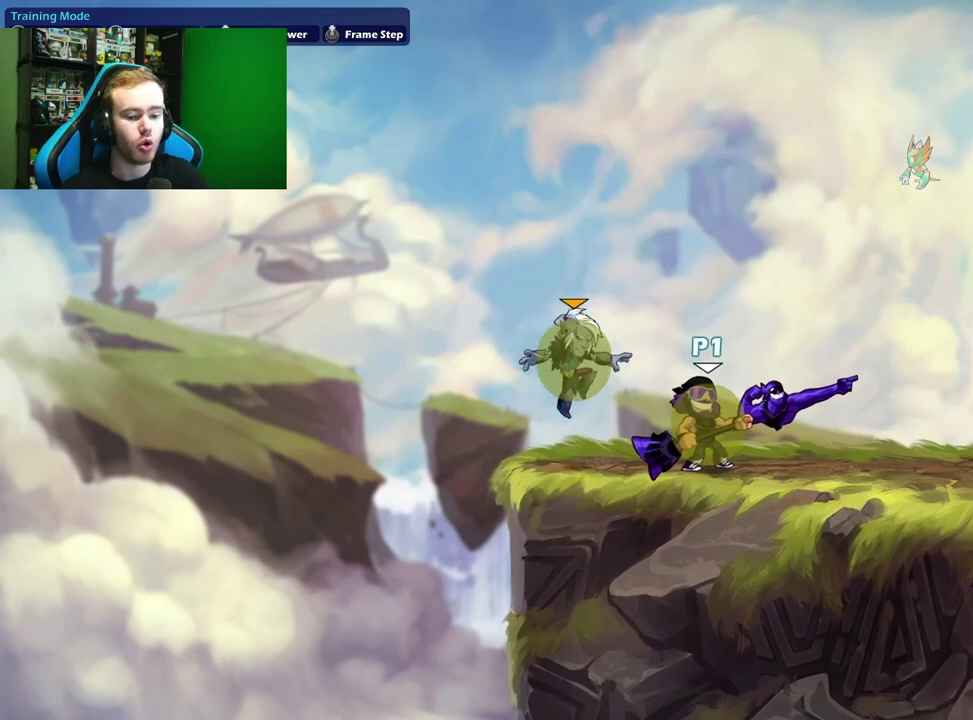
{"dt_ms": 700, "buttons": [], "left_stick": "center", "right_stick": "center", "events": []}
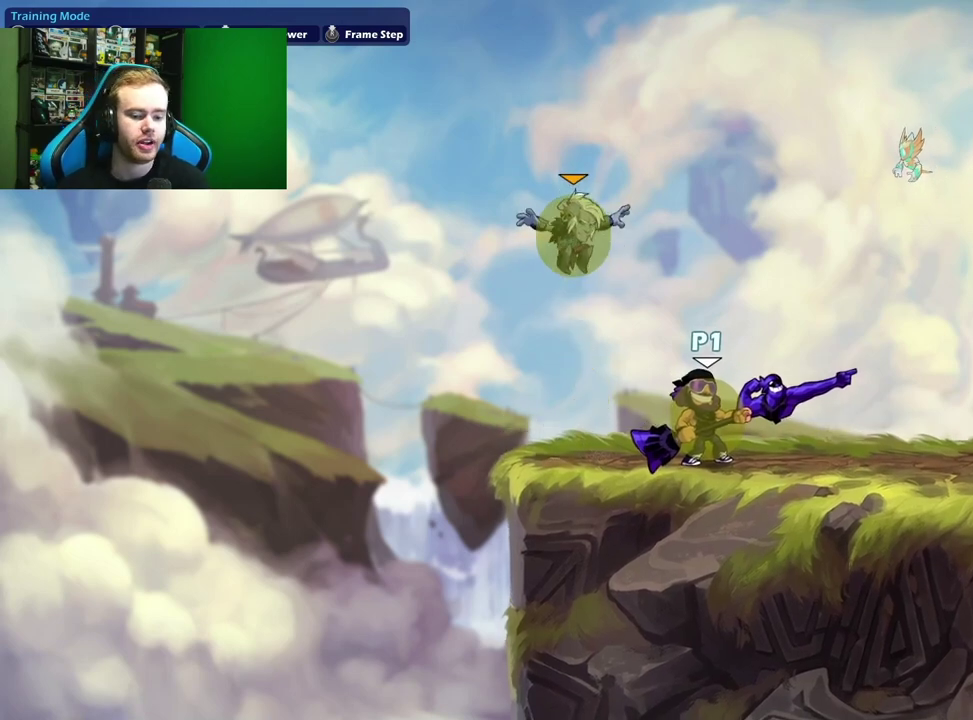
{"dt_ms": 300, "buttons": [], "left_stick": "center", "right_stick": "center", "events": []}
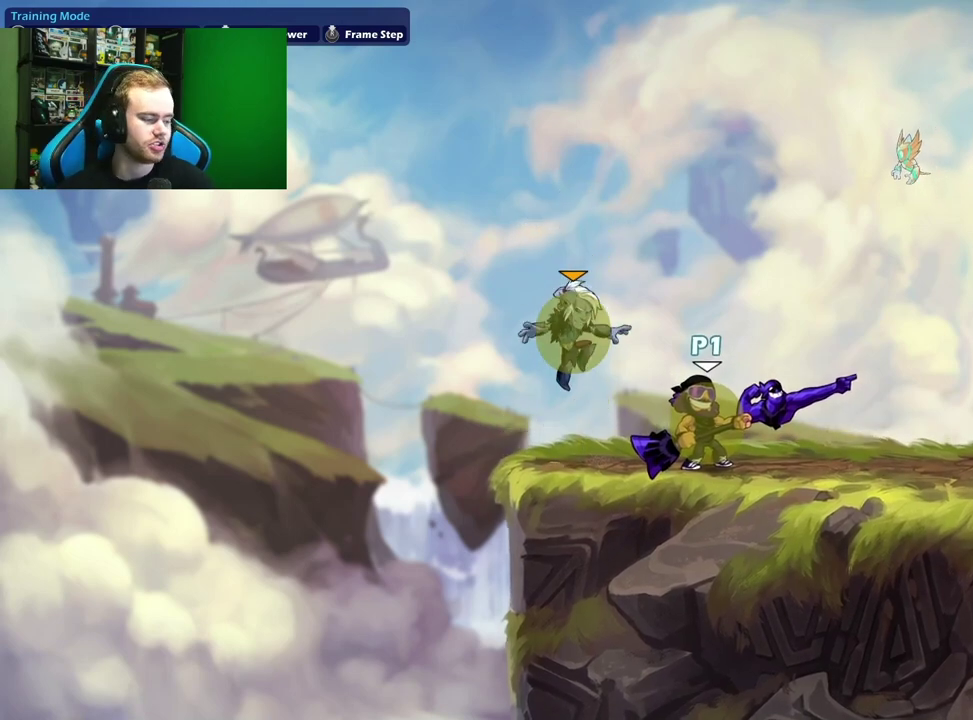
{"dt_ms": 700, "buttons": [], "left_stick": "center", "right_stick": "center", "events": []}
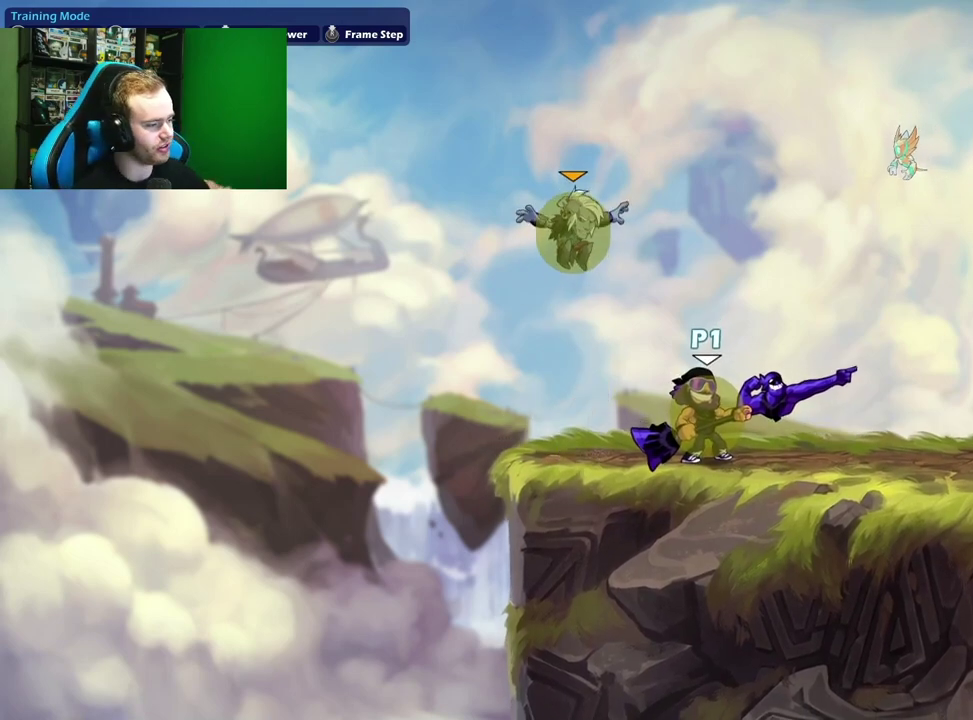
{"dt_ms": 300, "buttons": [], "left_stick": "right", "right_stick": "center", "events": [[150, "left_stick", "right"]]}
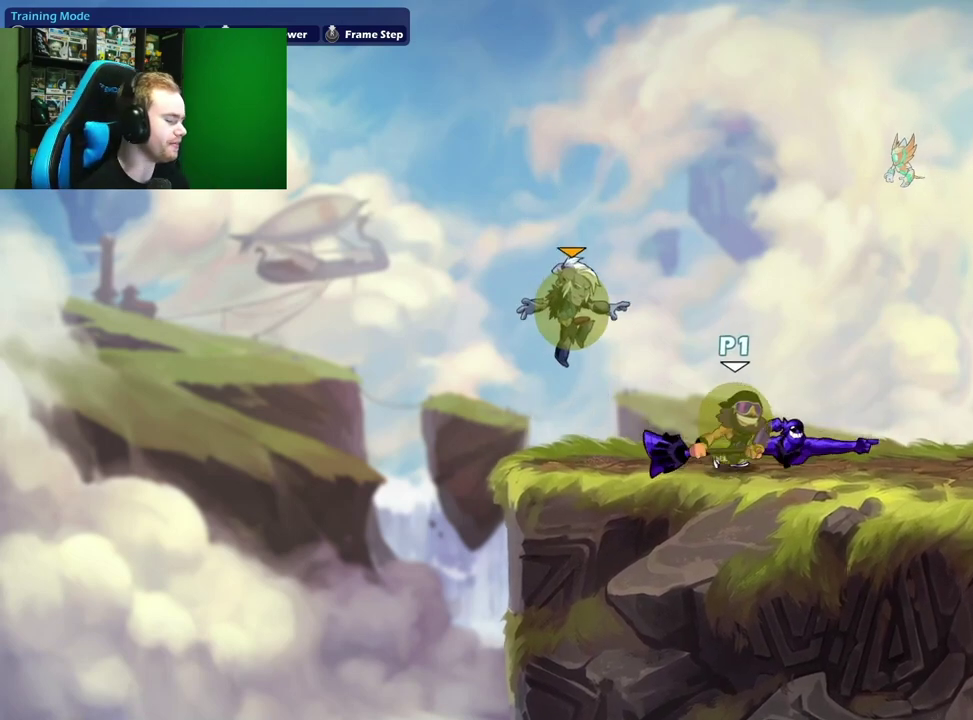
{"dt_ms": 500, "buttons": [], "left_stick": "center", "right_stick": "center", "events": [[50, "left_stick", "left"], [283, "left_stick", "right"], [483, "left_stick", "center"]]}
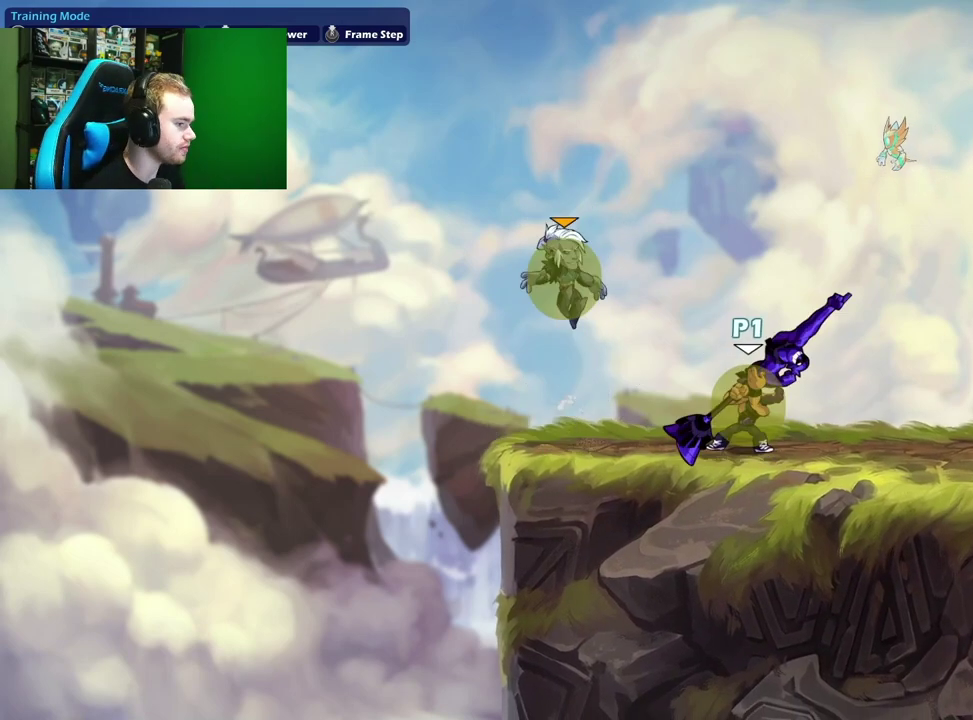
{"dt_ms": 500, "buttons": [], "left_stick": "center", "right_stick": "center", "events": []}
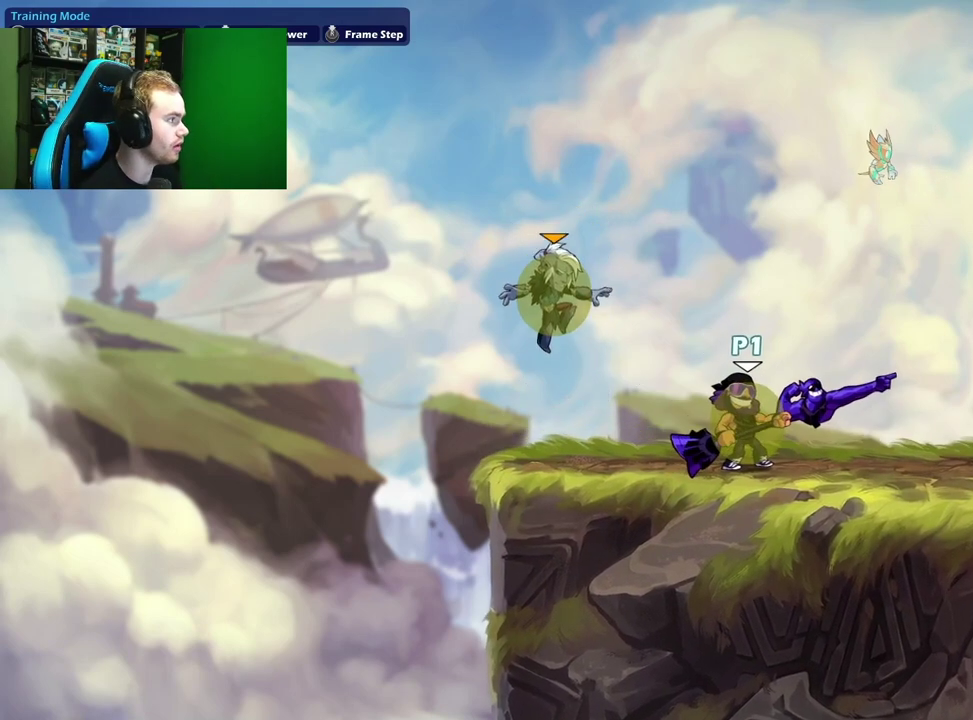
{"dt_ms": 300, "buttons": [], "left_stick": "center", "right_stick": "center", "events": []}
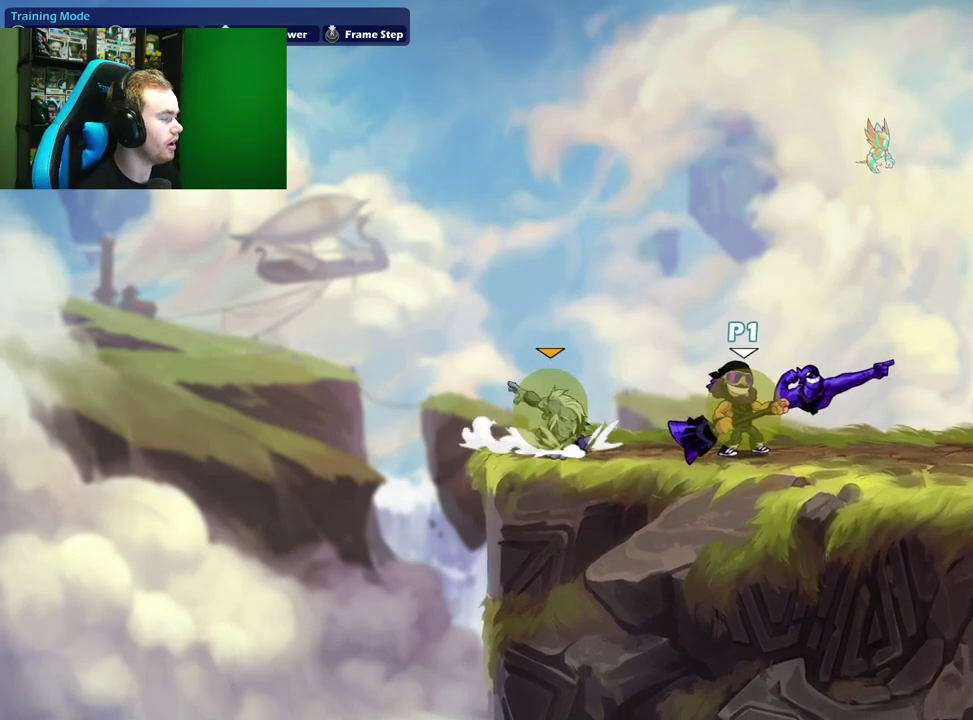
{"dt_ms": 700, "buttons": [], "left_stick": "center", "right_stick": "center", "events": []}
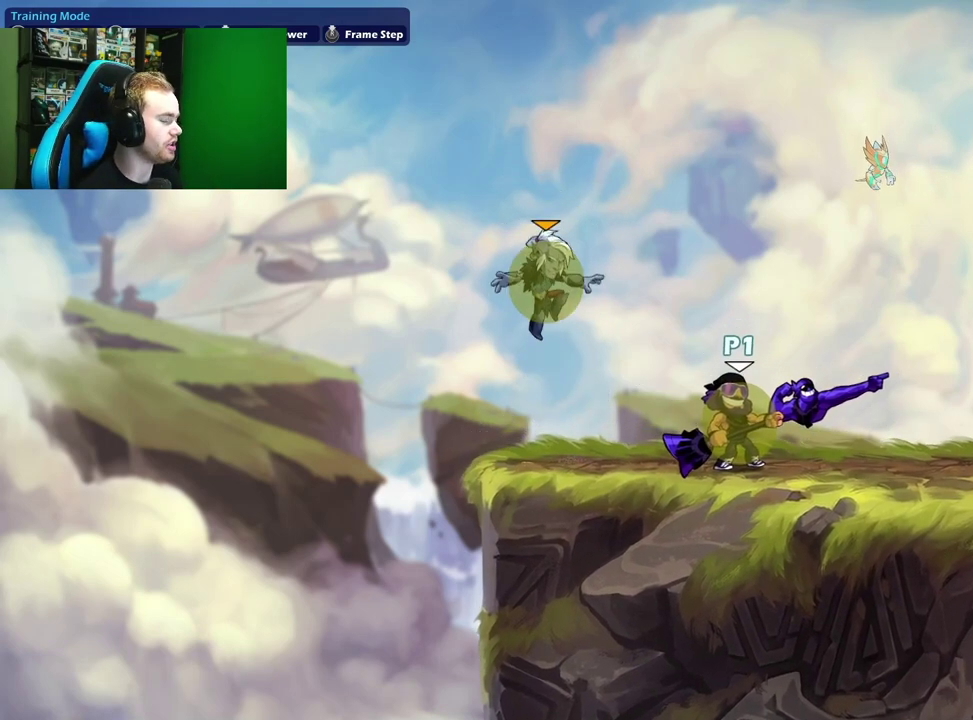
{"dt_ms": 500, "buttons": [], "left_stick": "left", "right_stick": "center", "events": [[217, "left_stick", "right"], [467, "left_stick", "left"]]}
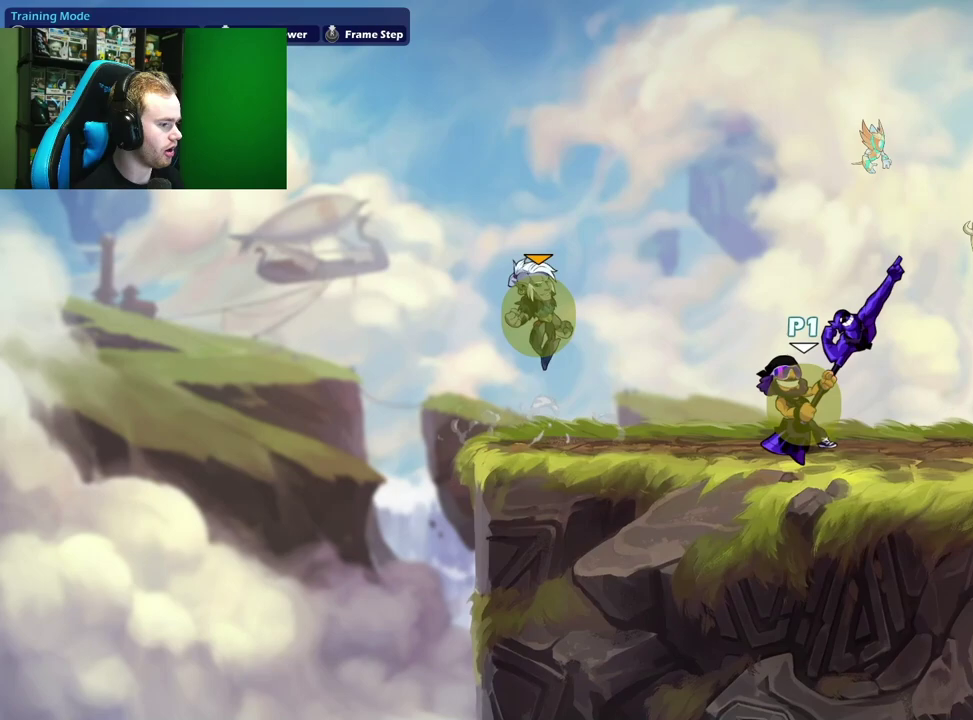
{"dt_ms": 300, "buttons": [], "left_stick": "left", "right_stick": "center", "events": []}
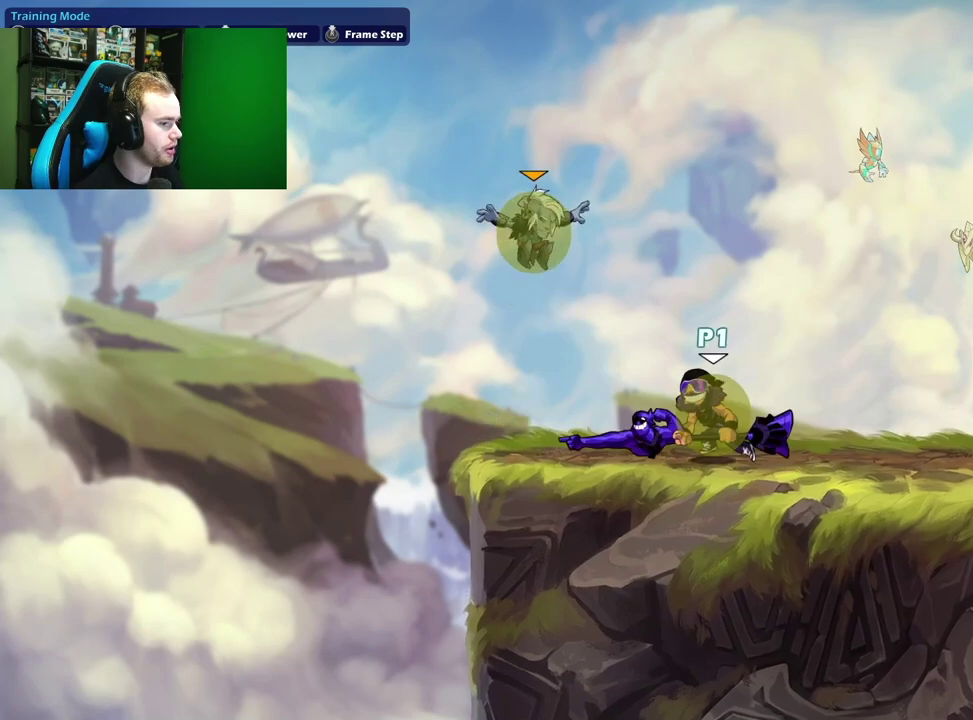
{"dt_ms": 700, "buttons": [], "left_stick": "center", "right_stick": "center", "events": [[33, "left_stick", "center"], [100, "SELECT", "down"], [283, "SELECT", "up"]]}
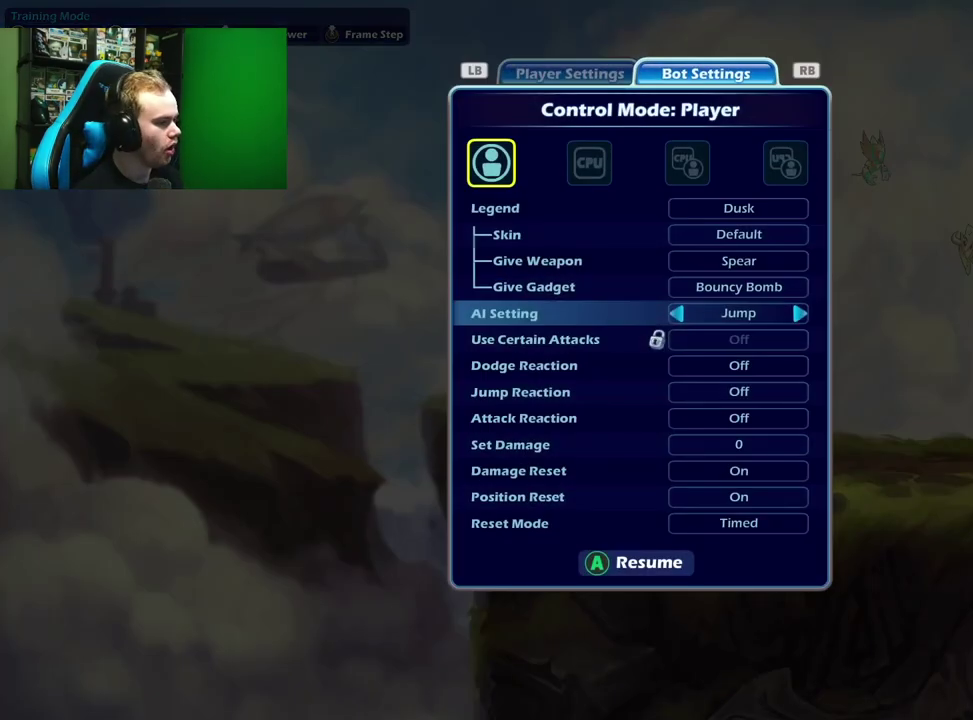
{"dt_ms": 500, "buttons": [], "left_stick": "right", "right_stick": "center", "events": [[250, "left_stick", "left"], [450, "left_stick", "right"]]}
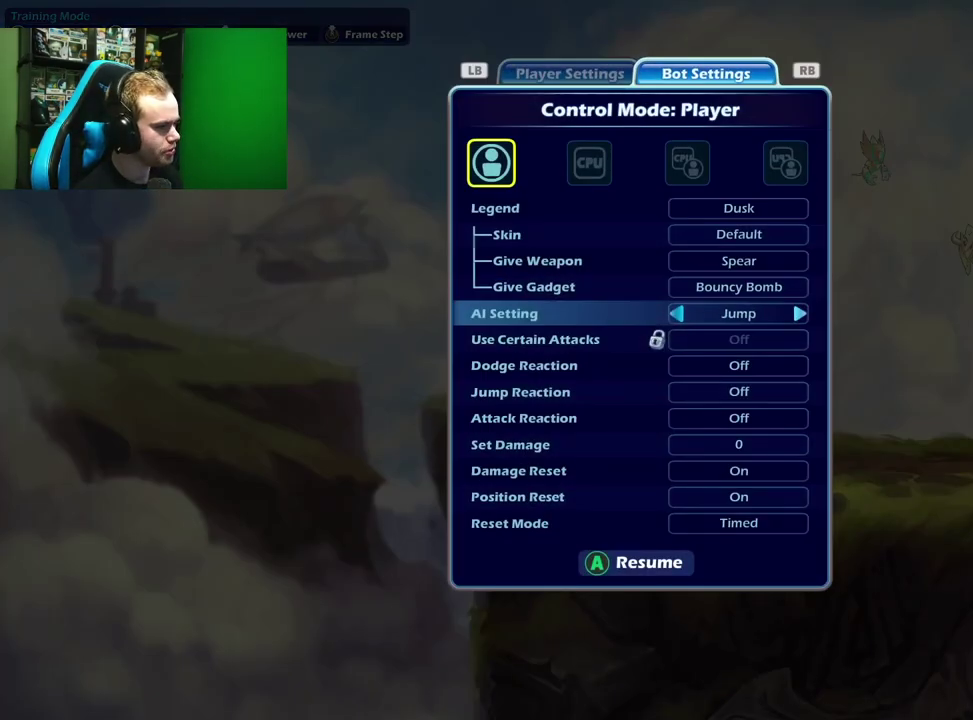
{"dt_ms": 700, "buttons": [], "left_stick": "down", "right_stick": "center", "events": [[67, "left_stick", "center"], [183, "left_stick", "left"], [333, "left_stick", "center"], [383, "A", "down"], [517, "A", "up"], [583, "left_stick", "down"]]}
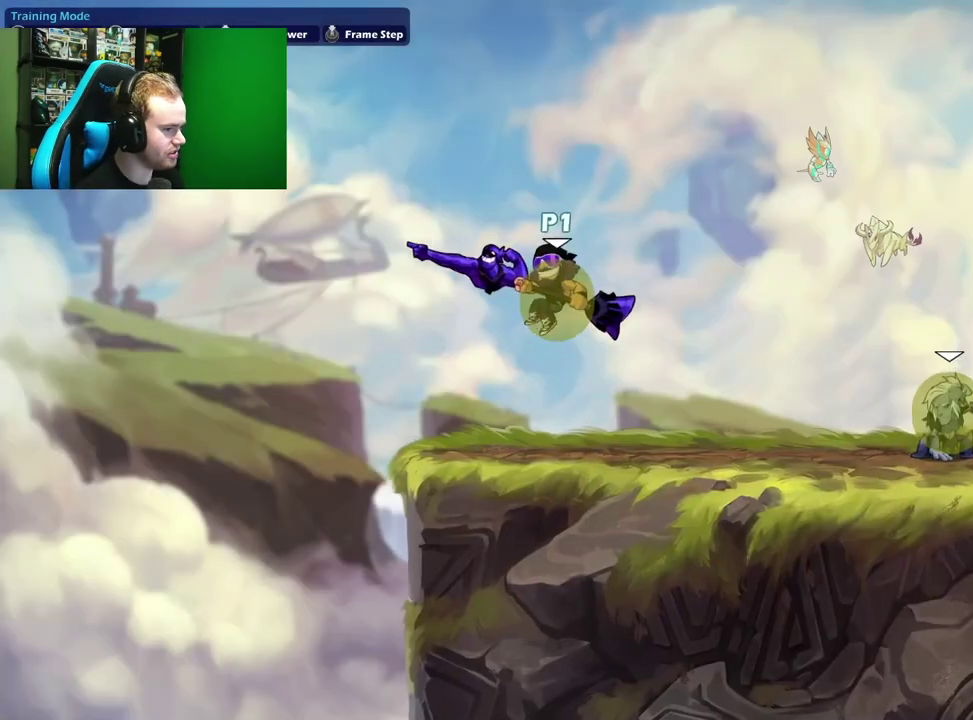
{"dt_ms": 300, "buttons": ["A", "L1"], "left_stick": "up-right", "right_stick": "center"}
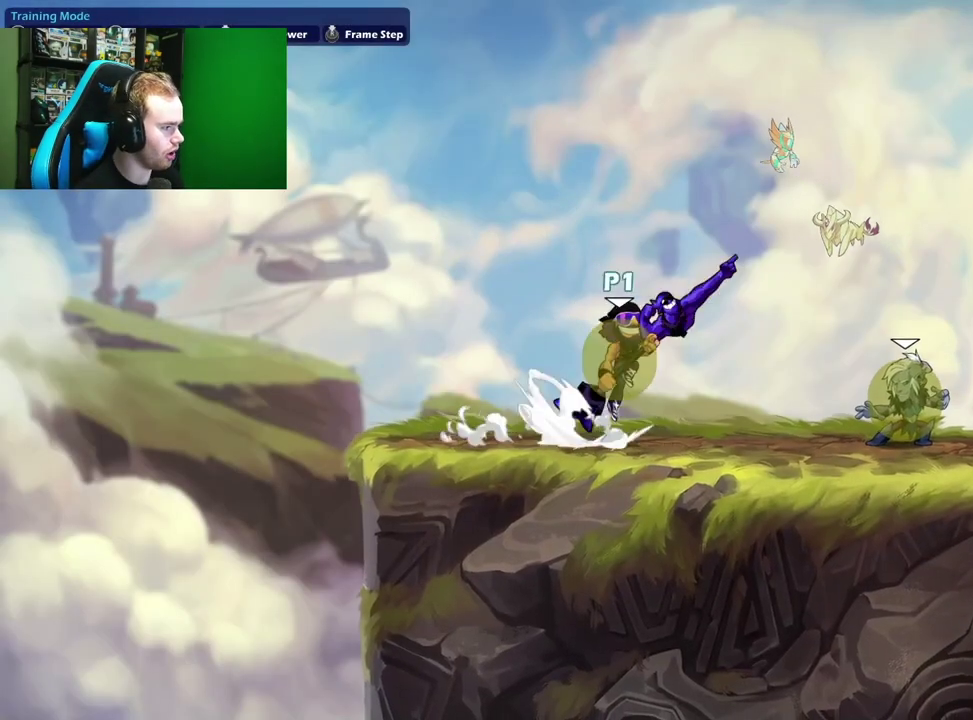
{"dt_ms": 400, "buttons": [], "left_stick": "right", "right_stick": "center"}
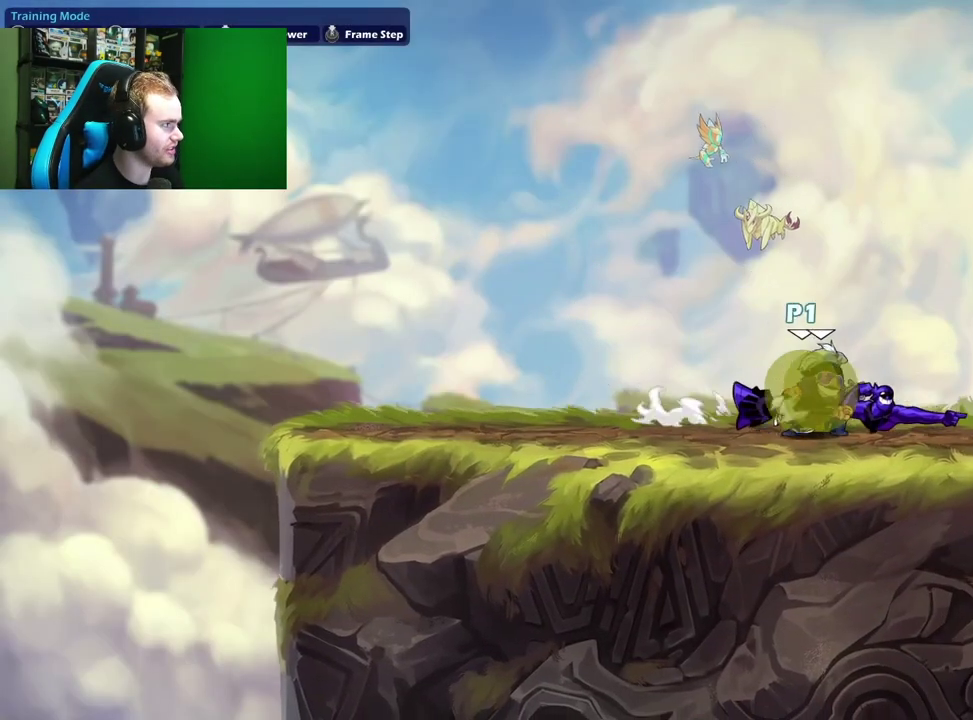
{"dt_ms": 600, "buttons": [], "left_stick": "down-left", "right_stick": "center"}
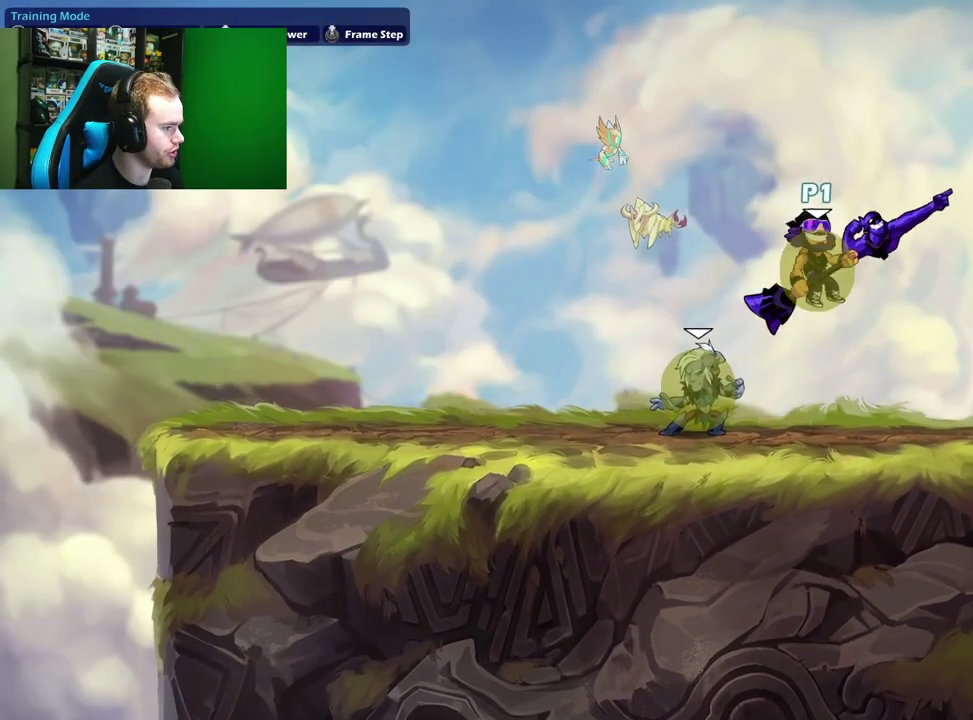
{"dt_ms": 500, "buttons": [], "left_stick": "left", "right_stick": "center"}